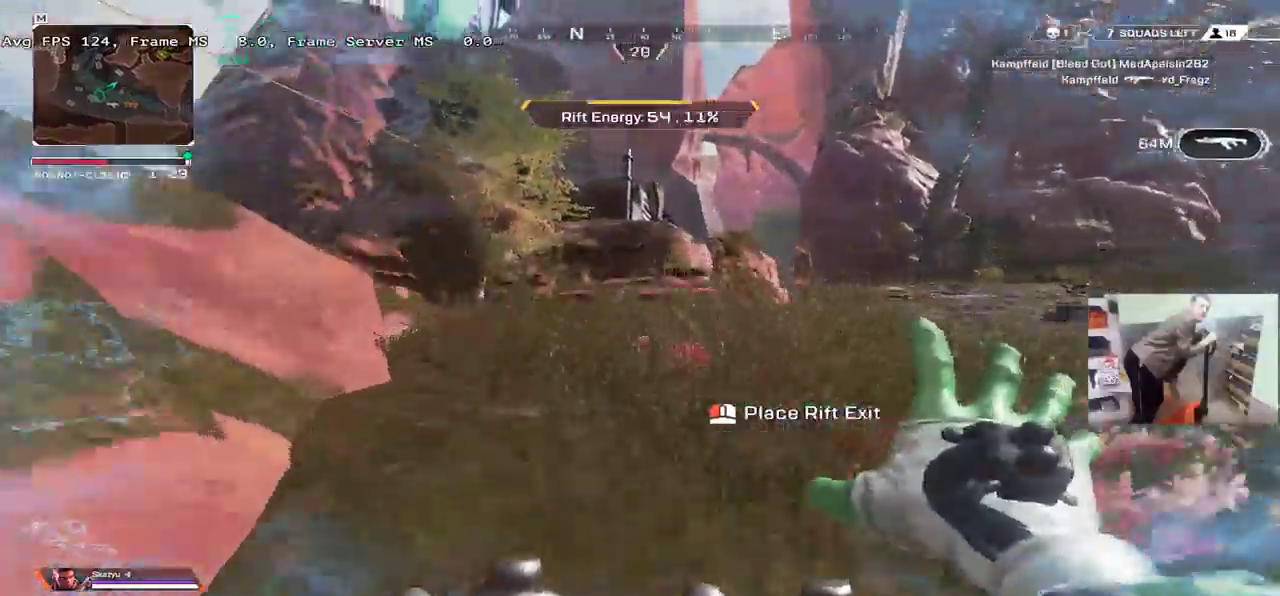
Gameplay with keyboard and mouse; each line is a JSON object with the keys and mouse buttons held at the frame after it. "events" lists presses ("down") and releases ("up") of "1", "2", "3", "4", "5", "a", "alt", "b", "c", "ctrl", "d", "e", "f", "g", "q", "r", "s", "shift", "space", "t", "tab", "v", "w", "x", "z", "mouse_left", "mouse_wheel", "mouse_right", "mouse_mb4" and "mouse_mb5" between this image and that frame as [ms after this image, input, new state], when the widget could be followed in between. "mouse_left", "mouse_wheel", "mouse_right", "mouse_mb4", "mouse_mb5" = the "left", "wheel", "right", "mb4", "mb5" buttons of the "mouse" list. No other keys are recorded. "wheel" means that the mouse wheel is clicked or scrolled. Mouse movement is not recorded.
{"keys": ["w"], "mouse": [], "events": []}
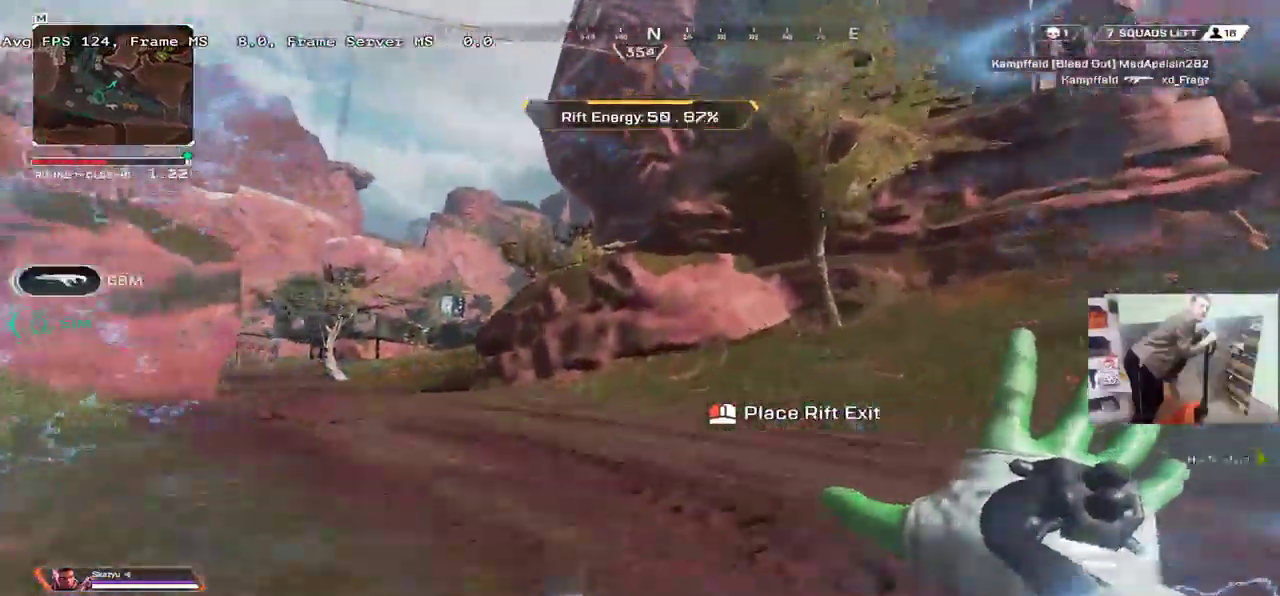
{"keys": ["w"], "mouse": ["right"], "events": [[167, "ctrl", "down"], [434, "mouse_right", "down"], [500, "ctrl", "up"]]}
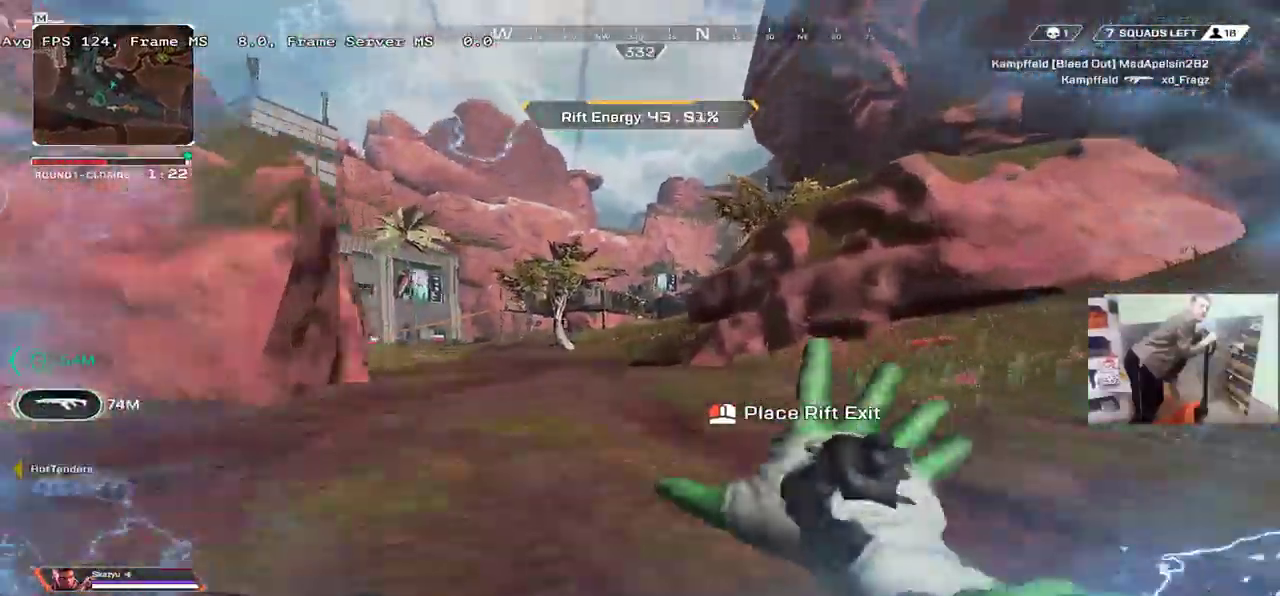
{"keys": ["w"], "mouse": [], "events": [[34, "mouse_right", "up"]]}
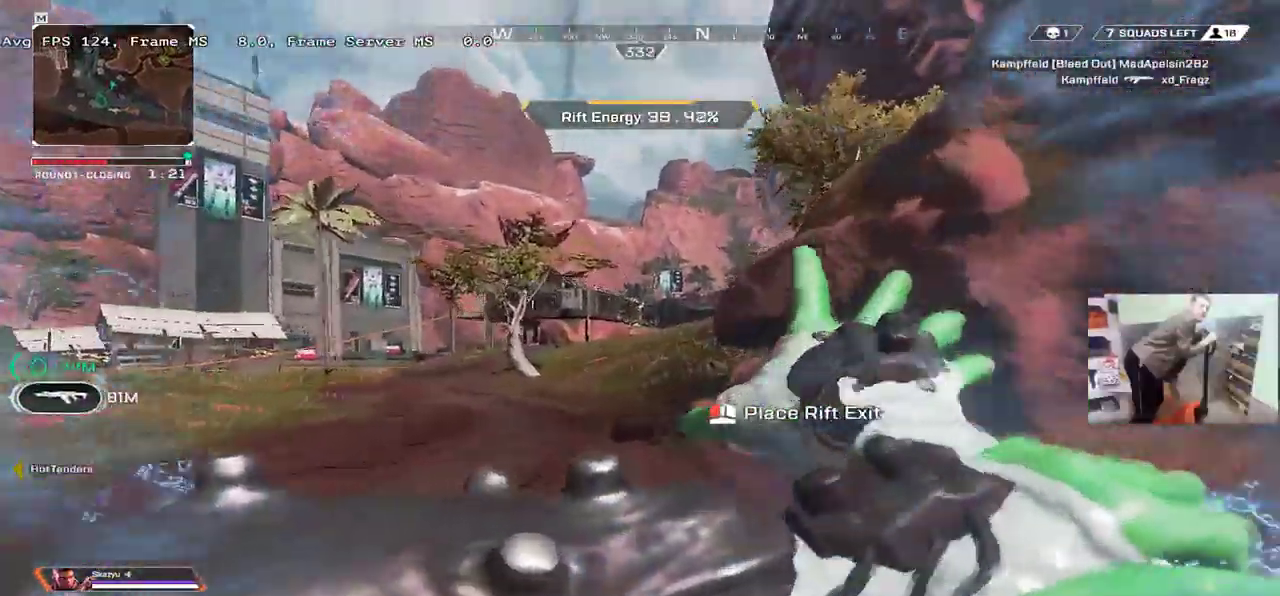
{"keys": ["w"], "mouse": [], "events": []}
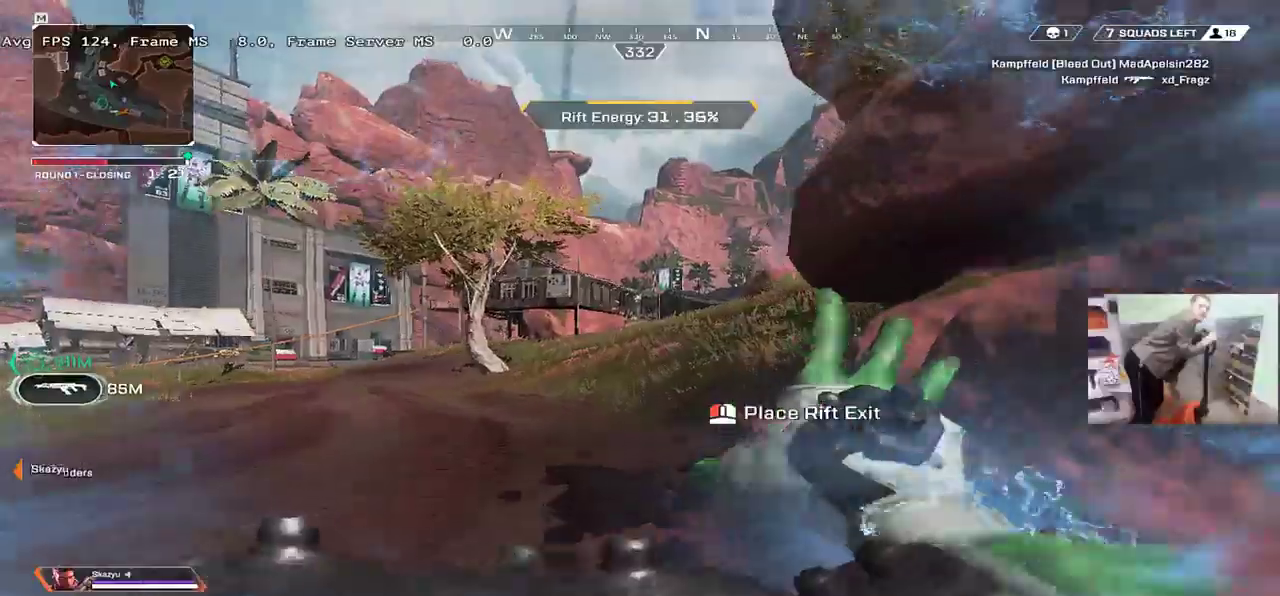
{"keys": ["w"], "mouse": [], "events": []}
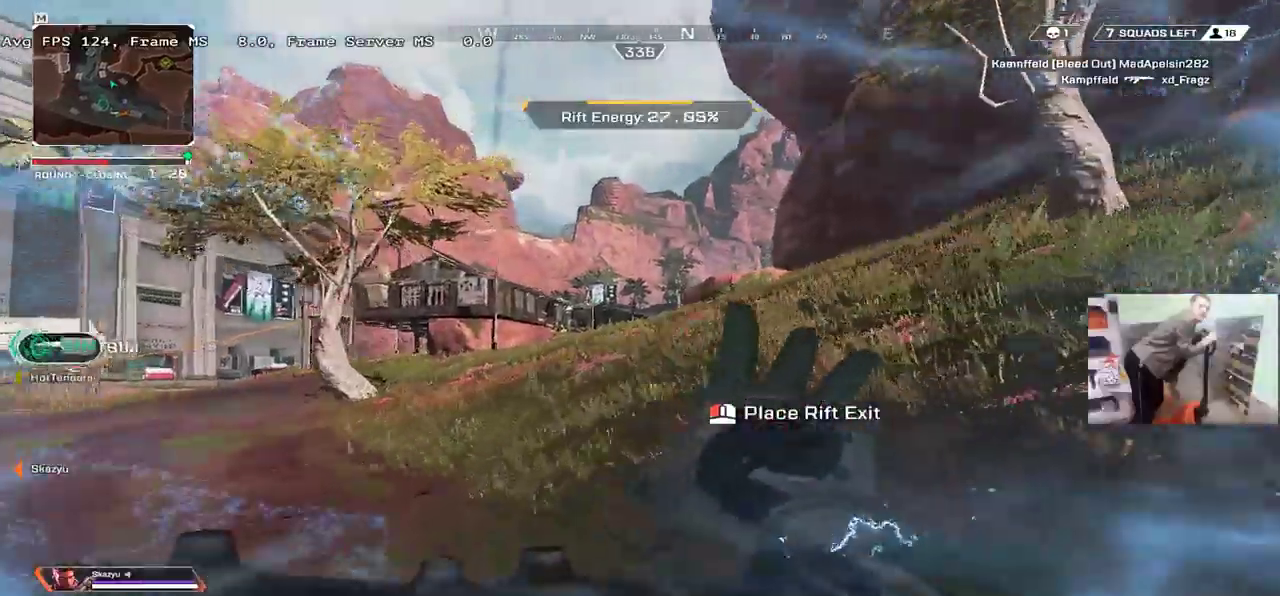
{"keys": ["w"], "mouse": [], "events": []}
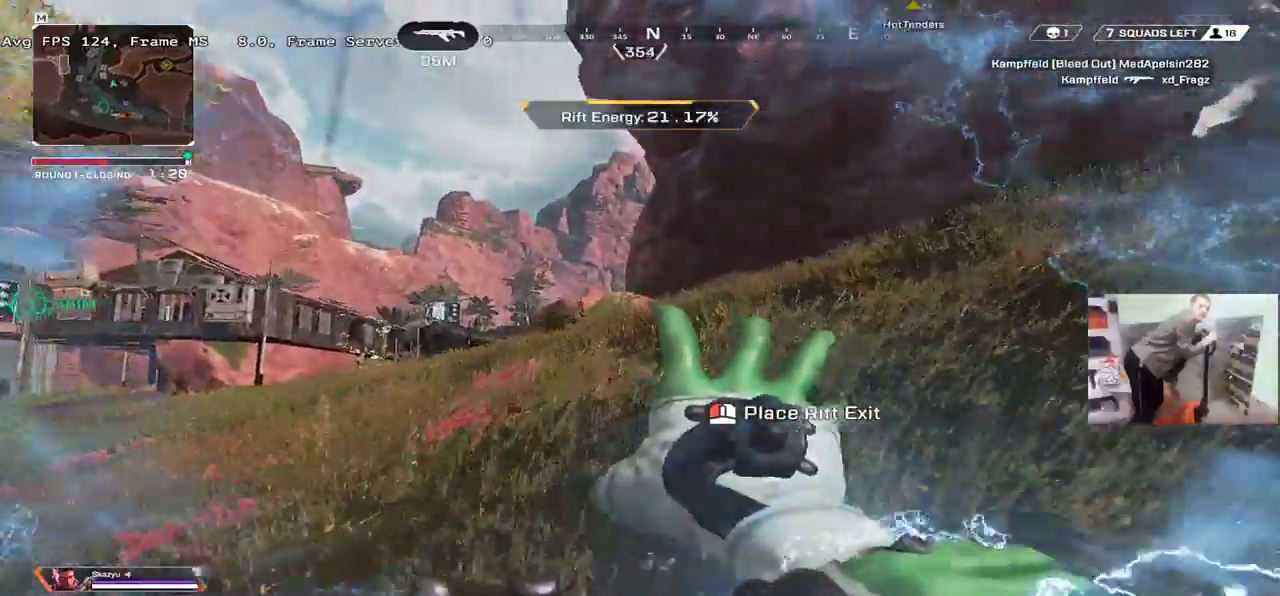
{"keys": ["w"], "mouse": [], "events": []}
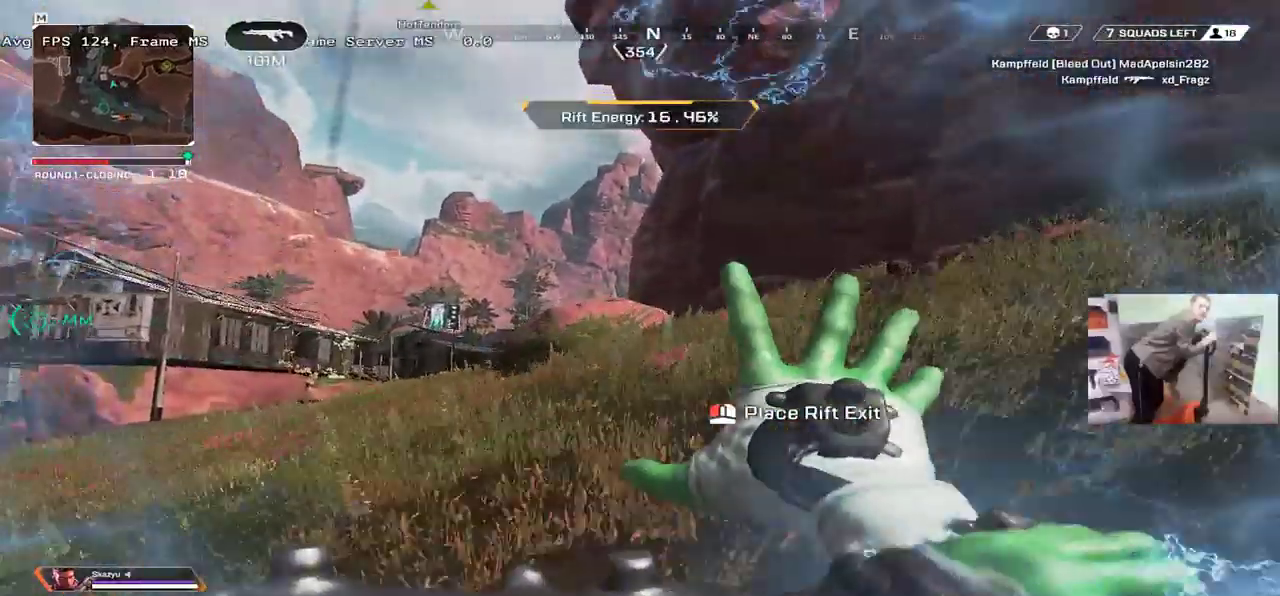
{"keys": ["w"], "mouse": [], "events": []}
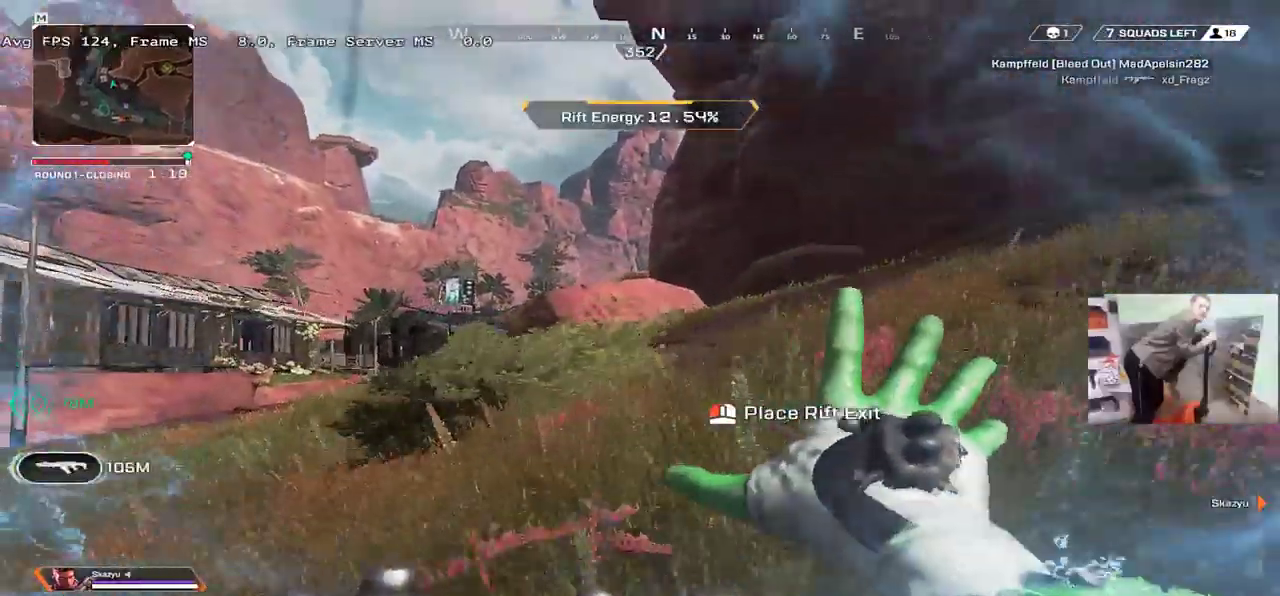
{"keys": ["w"], "mouse": [], "events": []}
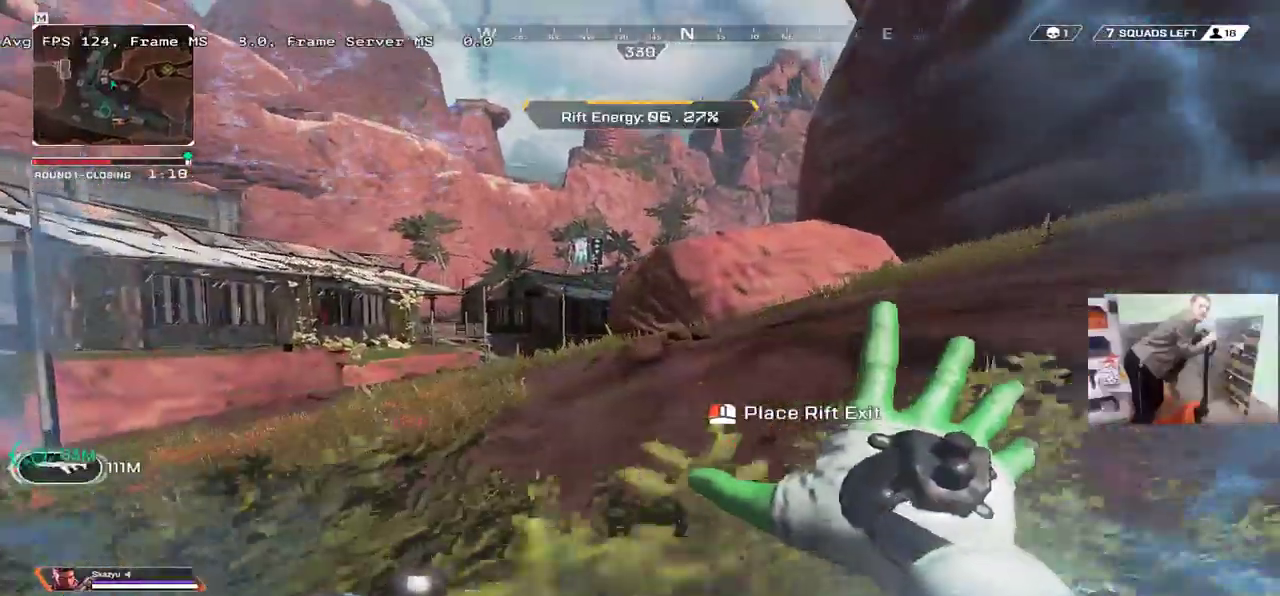
{"keys": ["w"], "mouse": [], "events": []}
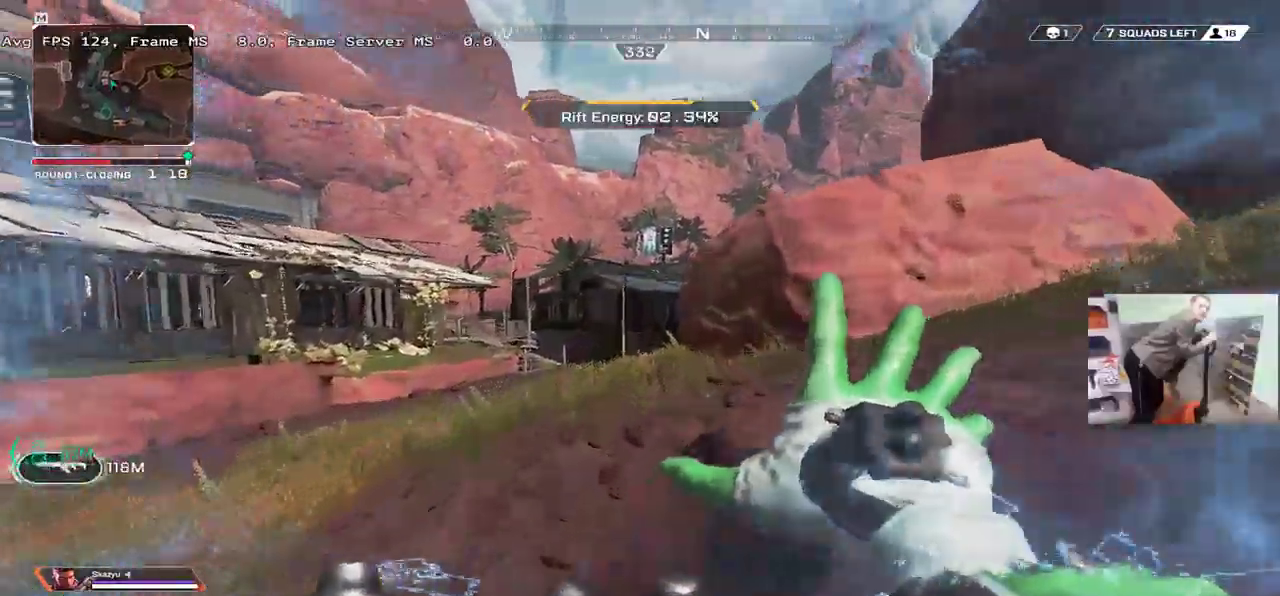
{"keys": ["w"], "mouse": []}
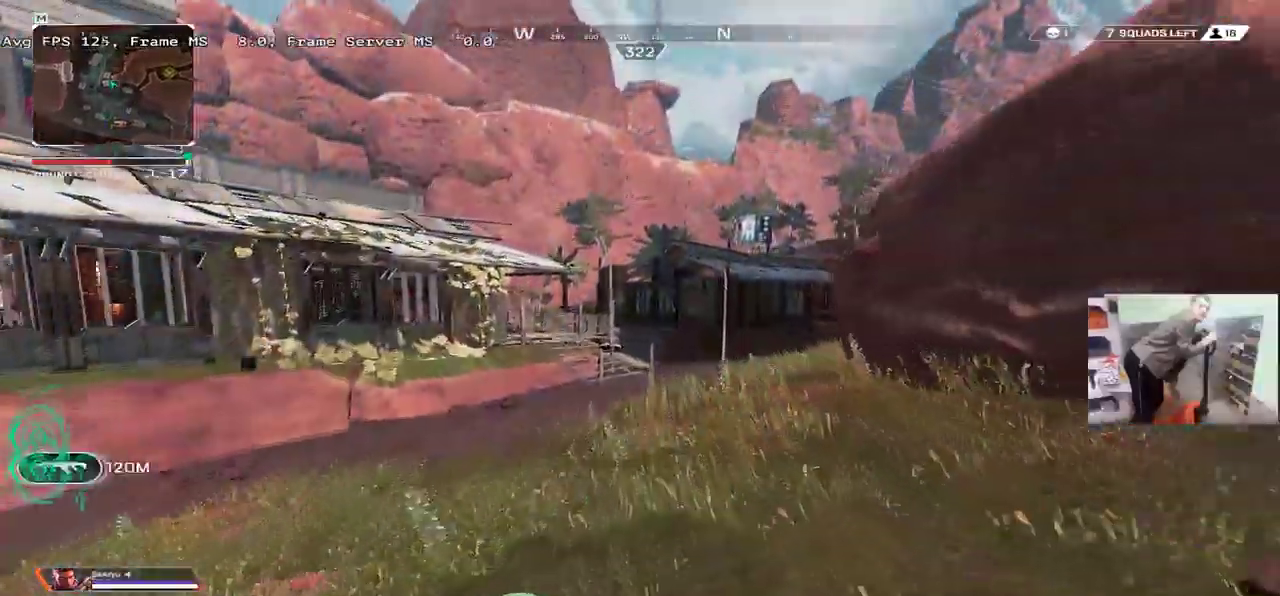
{"keys": ["w"], "mouse": [], "events": []}
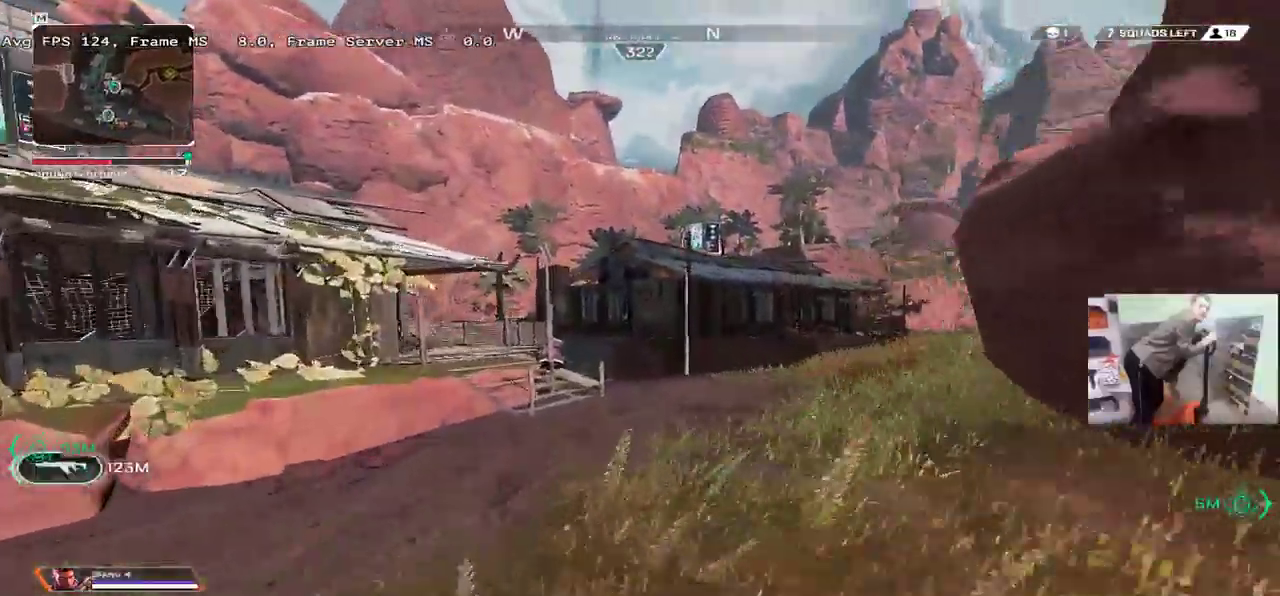
{"keys": ["ctrl", "w"], "mouse": ["right"], "events": [[134, "ctrl", "down"], [467, "mouse_right", "down"]]}
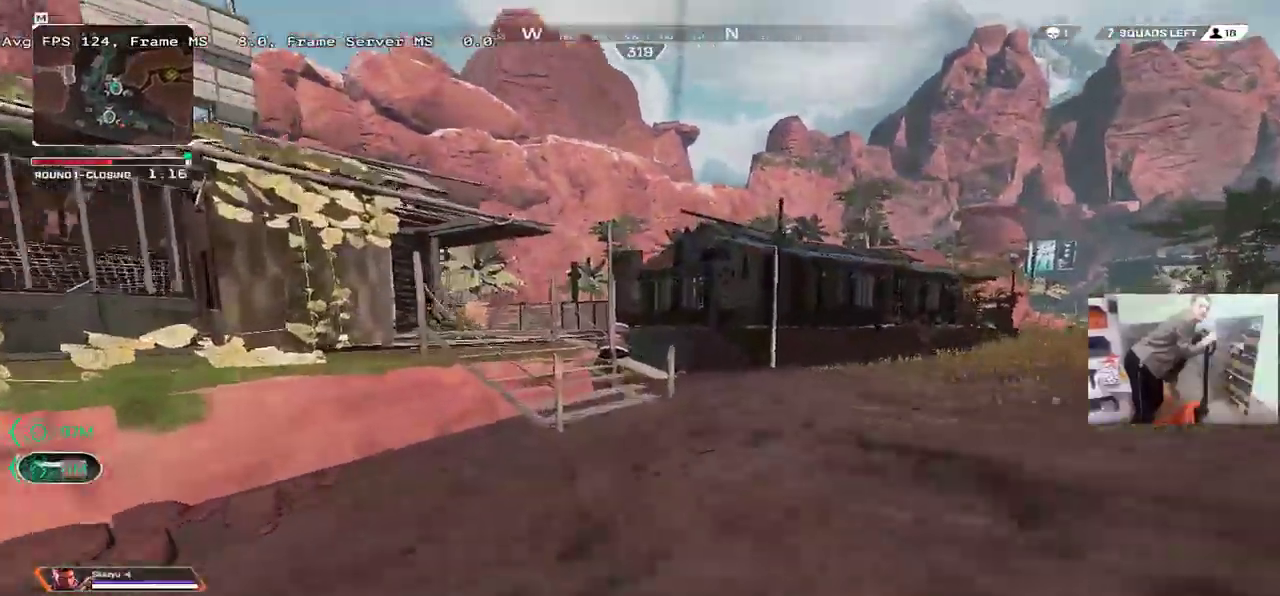
{"keys": ["ctrl", "q", "w"], "mouse": [], "events": [[34, "mouse_right", "up"], [317, "q", "down"]]}
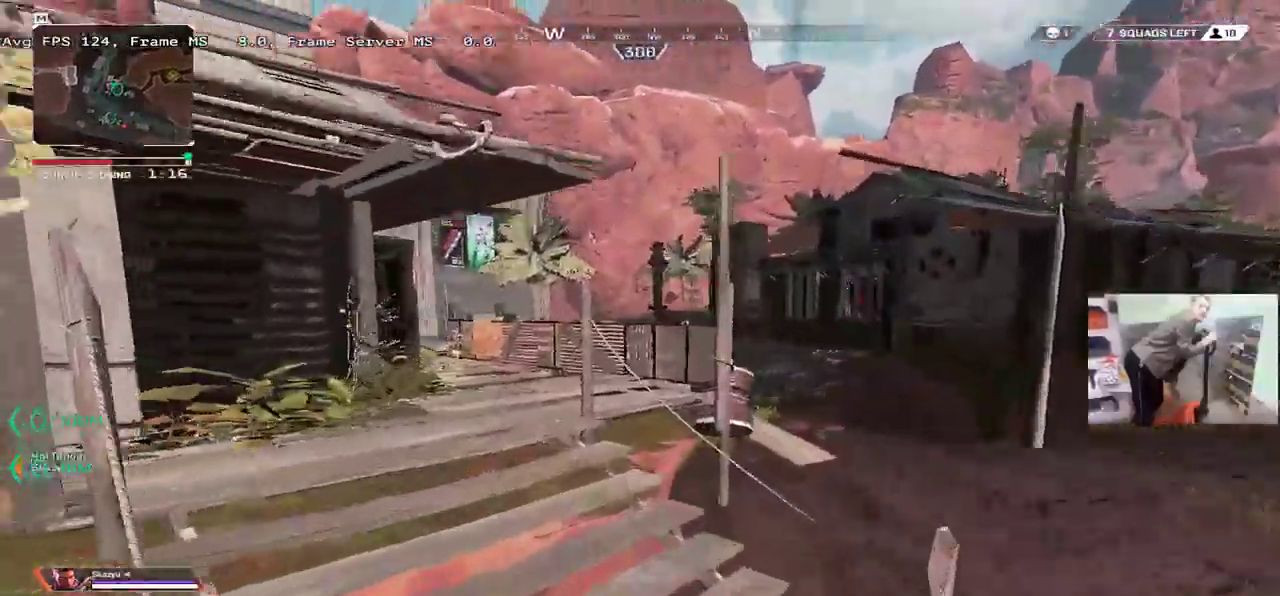
{"keys": ["e", "w"], "mouse": [], "events": [[67, "ctrl", "up"], [67, "q", "up"], [467, "e", "down"]]}
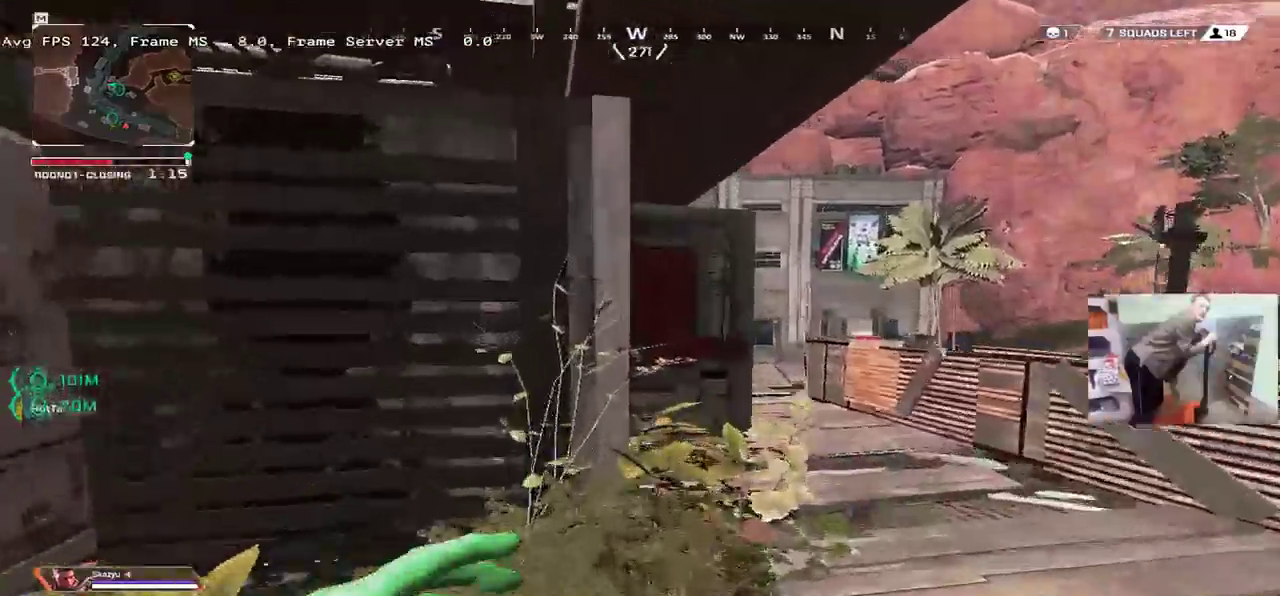
{"keys": ["e", "w"], "mouse": [], "events": []}
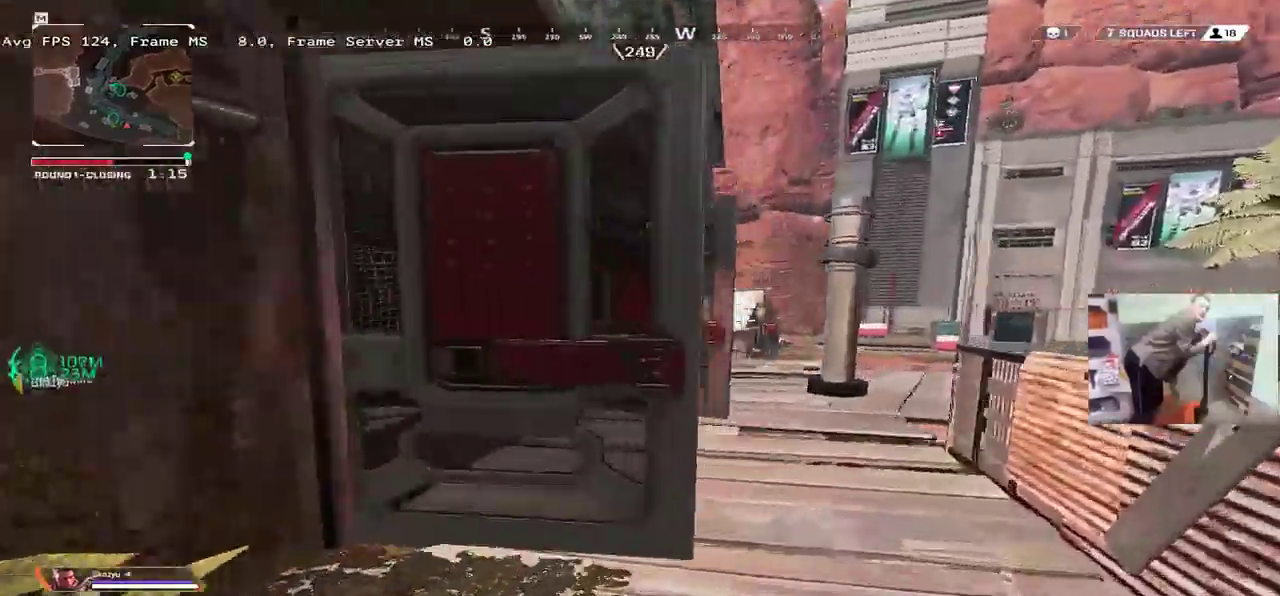
{"keys": ["e", "shift", "w"], "mouse": [], "events": [[367, "w", "up"], [467, "w", "down"], [500, "shift", "down"]]}
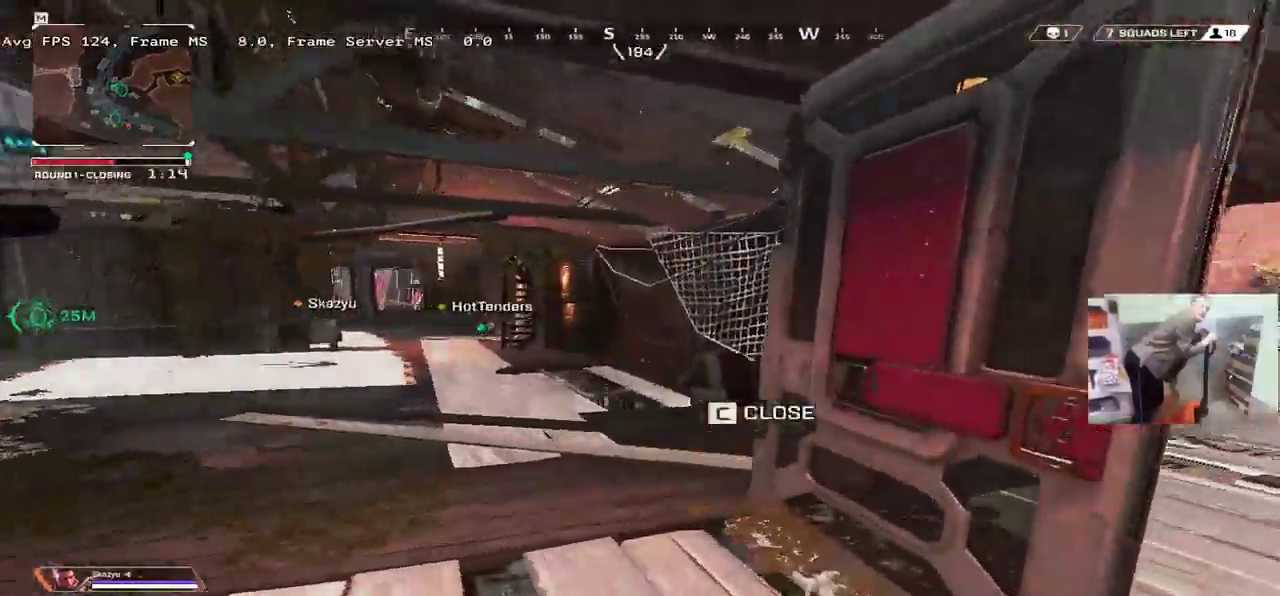
{"keys": ["w"], "mouse": [], "events": [[17, "e", "up"], [100, "shift", "up"]]}
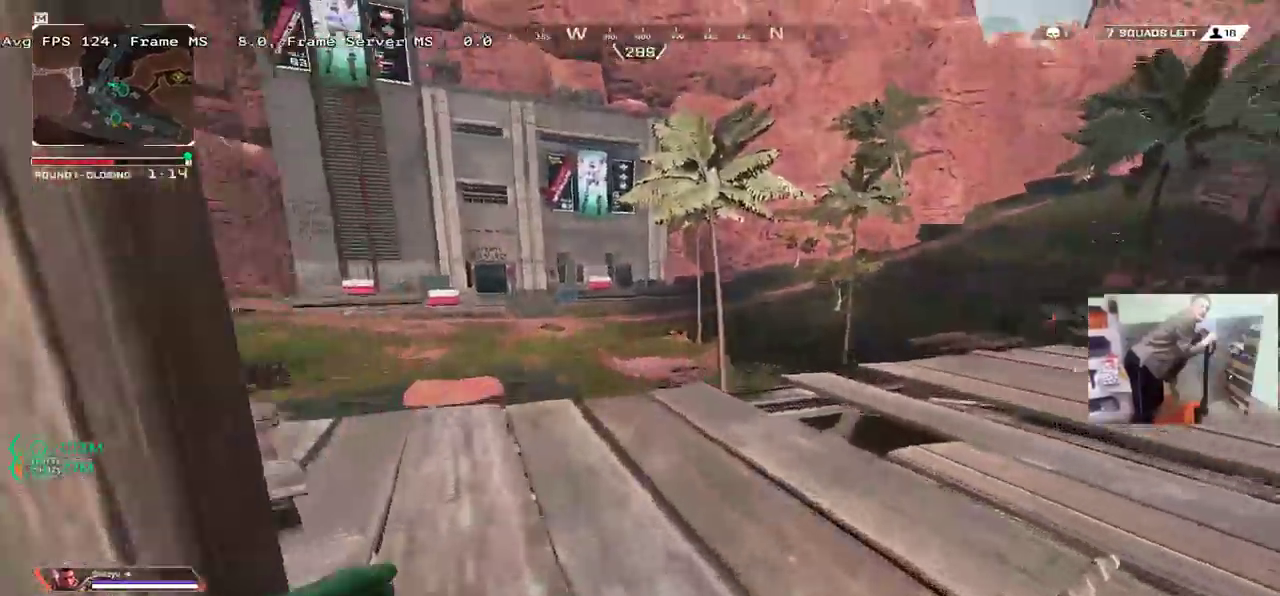
{"keys": ["ctrl", "w"], "mouse": [], "events": [[350, "ctrl", "down"]]}
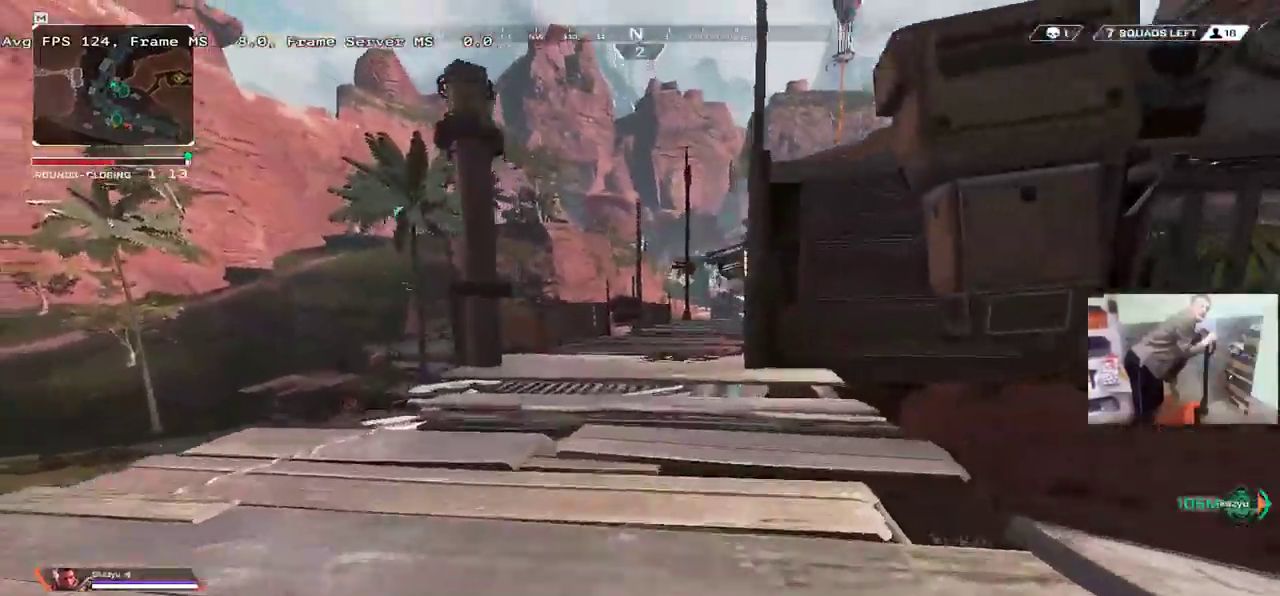
{"keys": ["w"], "mouse": [], "events": [[84, "mouse_right", "down"], [184, "mouse_right", "up"], [200, "ctrl", "up"]]}
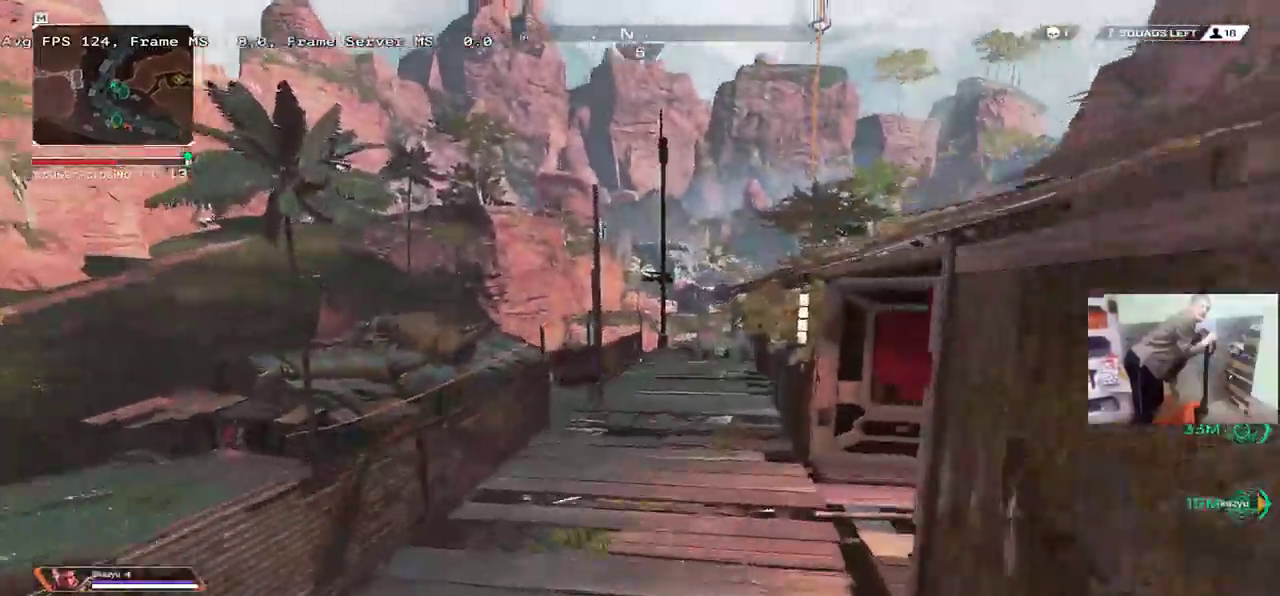
{"keys": ["e", "w"], "mouse": [], "events": [[250, "e", "down"]]}
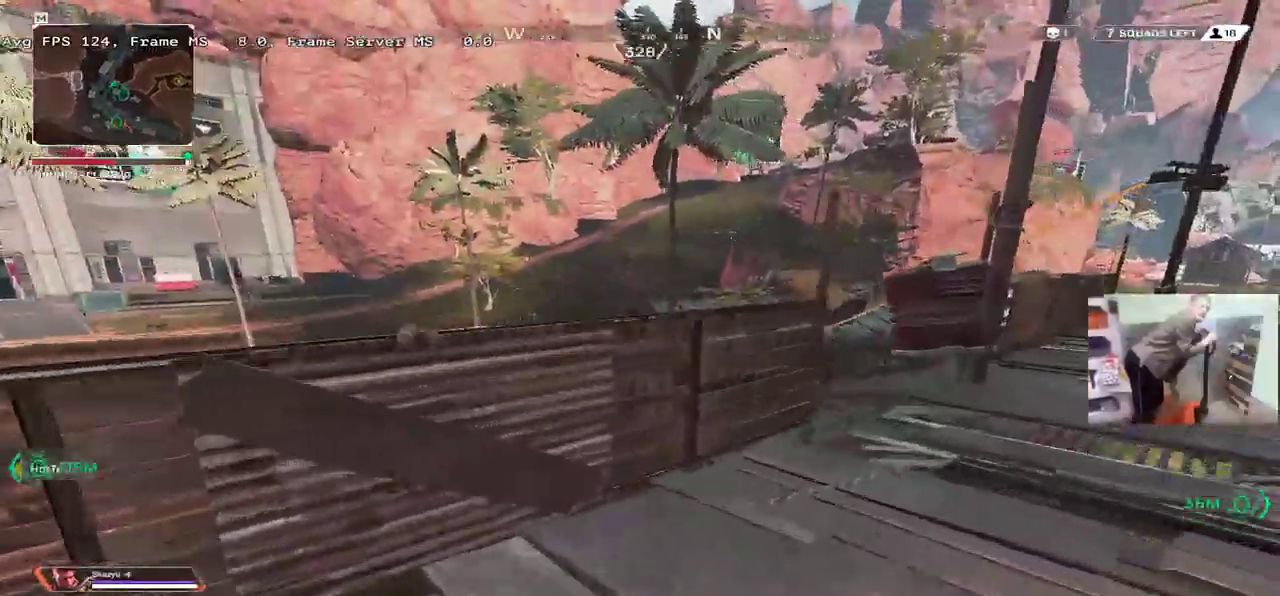
{"keys": [], "mouse": []}
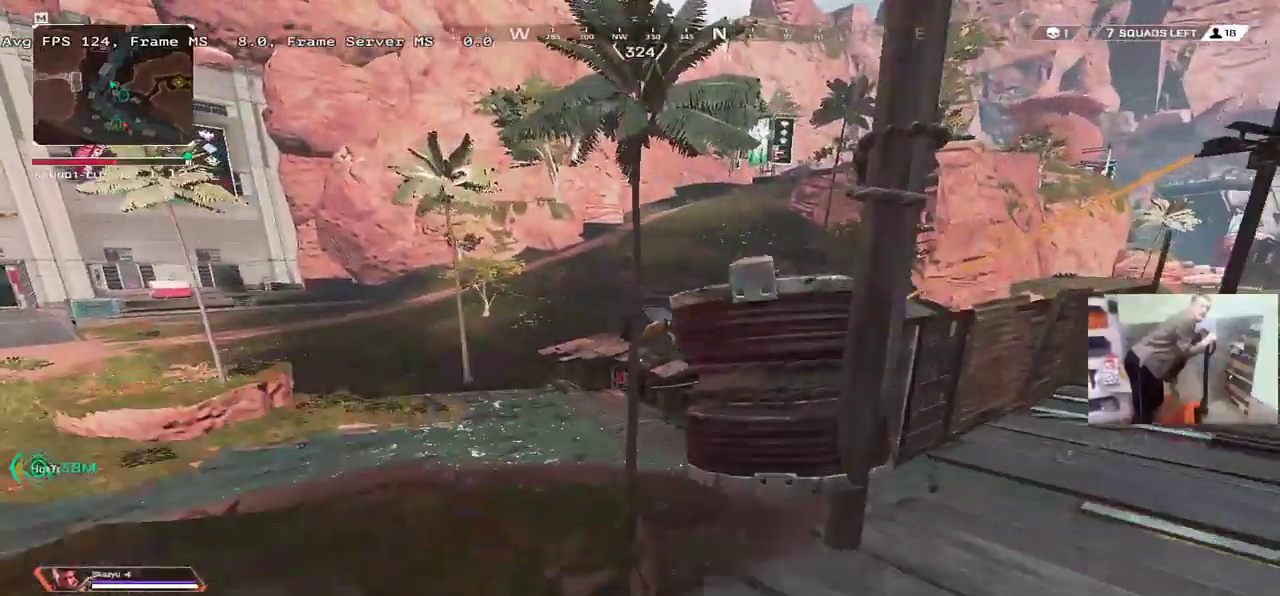
{"keys": [], "mouse": [], "events": [[150, "q", "down"], [267, "q", "up"]]}
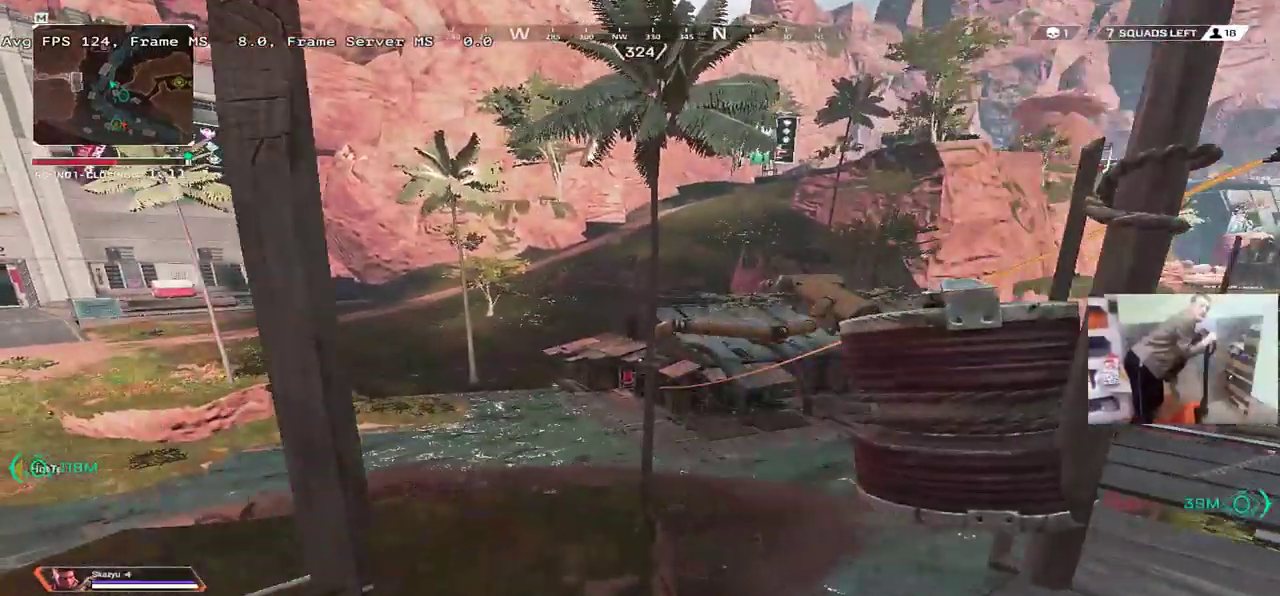
{"keys": ["w"], "mouse": [], "events": [[50, "e", "down"], [117, "w", "down"], [150, "e", "up"], [167, "shift", "down"], [284, "shift", "up"]]}
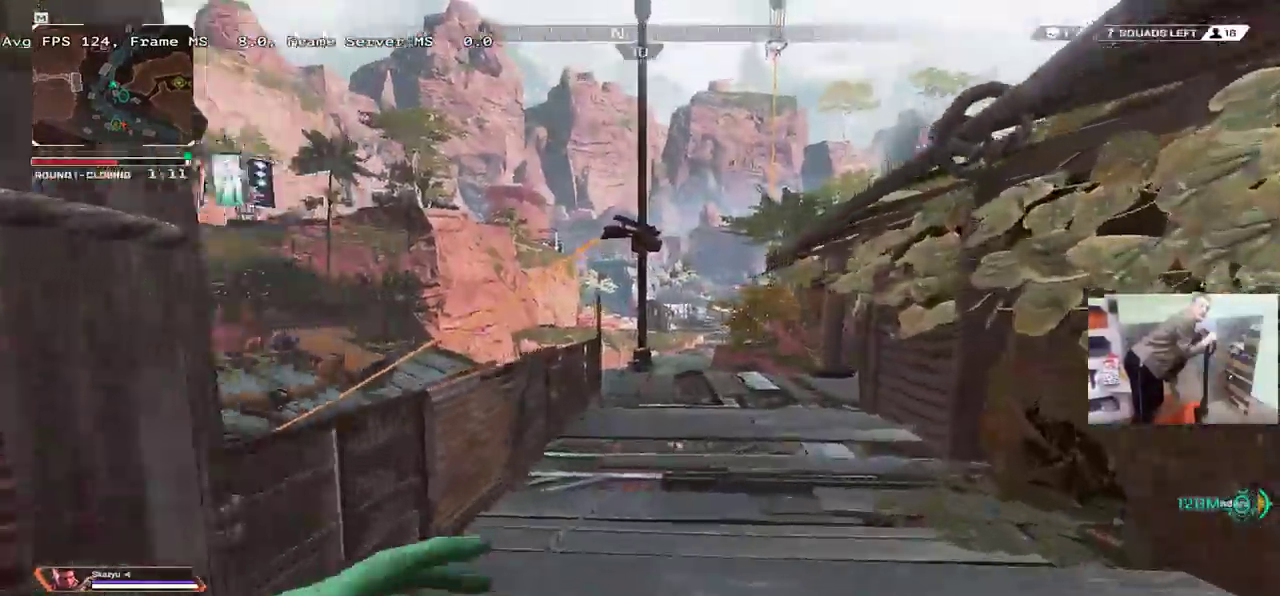
{"keys": ["w"], "mouse": [], "events": []}
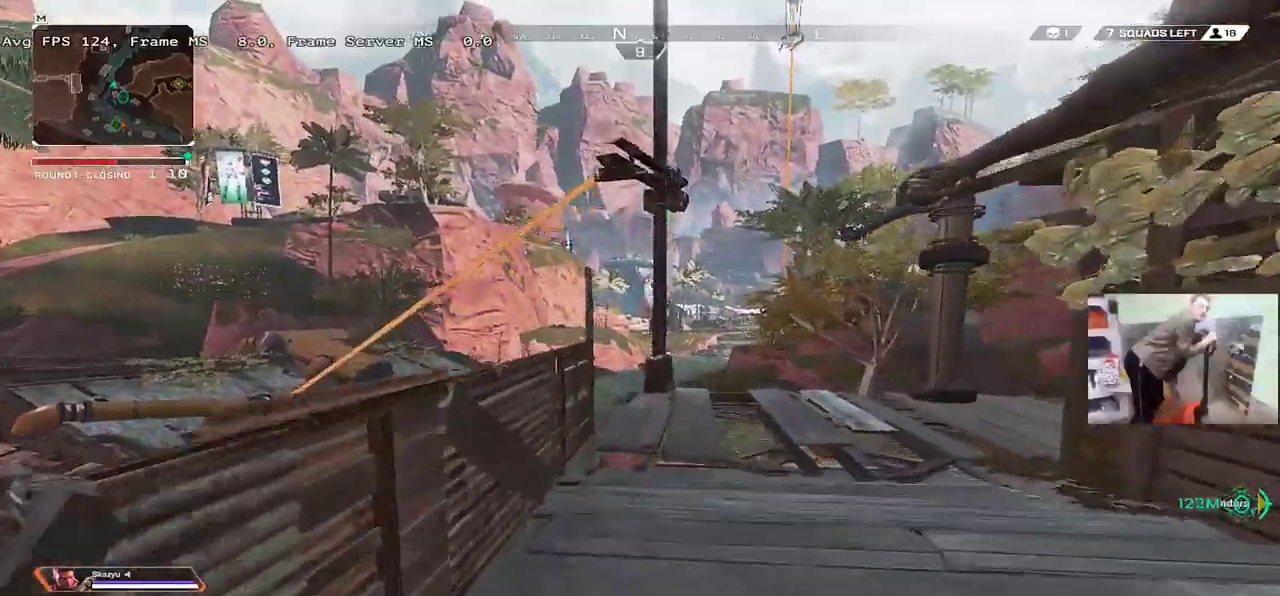
{"keys": ["q"], "mouse": [], "events": [[100, "mouse_right", "down"], [200, "q", "down"], [250, "w", "up"], [284, "mouse_right", "up"]]}
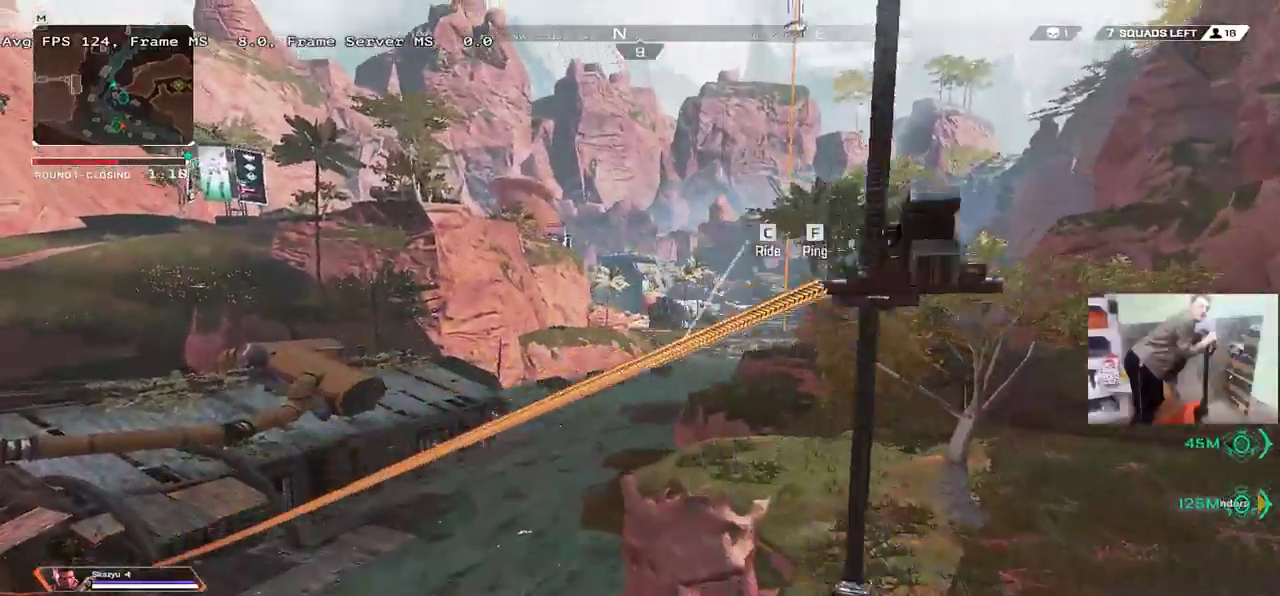
{"keys": [], "mouse": [], "events": [[50, "q", "up"], [217, "c", "down"], [317, "c", "up"]]}
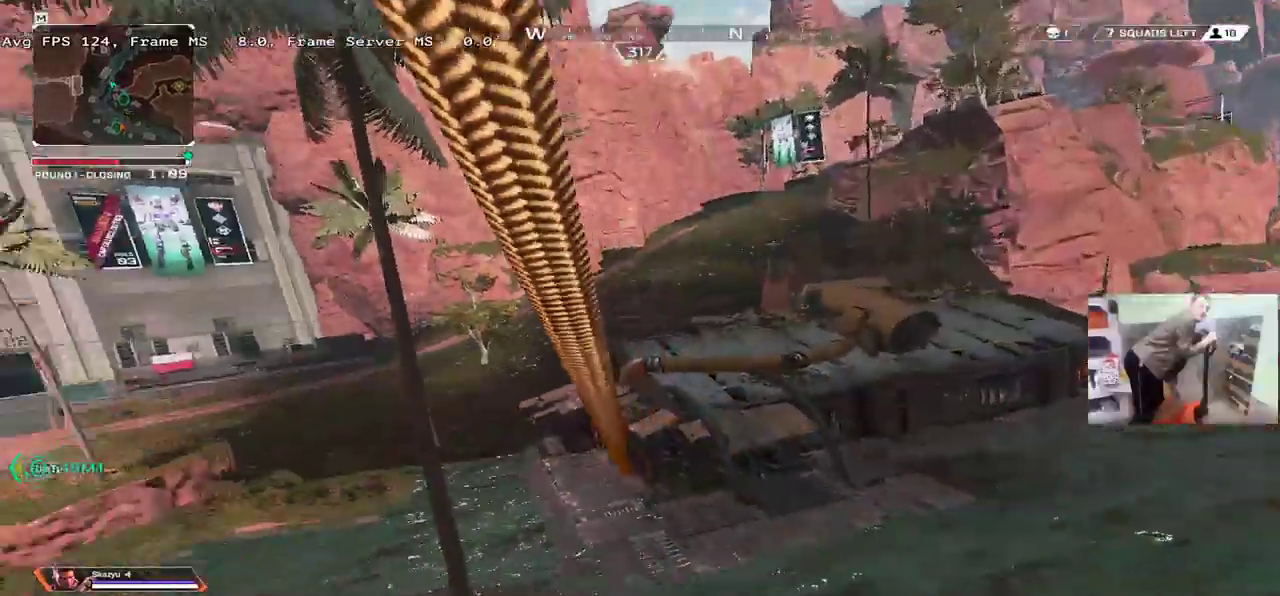
{"keys": [], "mouse": [], "events": []}